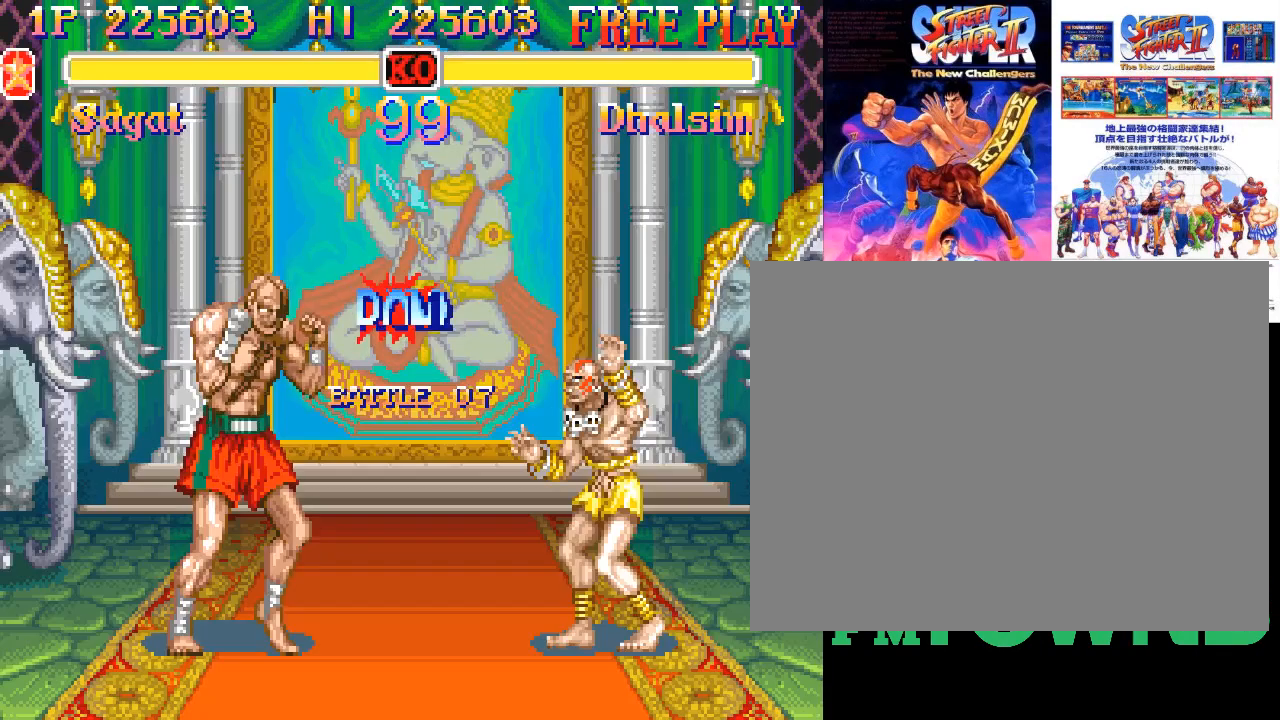
Gameplay with a controller (arcade stick); each line is a JSON object with the inputs held at the frame after it. "events" lists button and stick changes between this image and that frame as [ms after this image, input, new state], when the widget could be followed in between. Not read: DPAD_DOWN DPAD_DOWN_LEFT DPAD_DOWN_RIGHT DPAD_LEFT DPAD_RIGHT DPAD_UP DPAD_UP_LEFT DPAD_UP_RIGHT L3 R3 left_stick.
{"buttons": [], "events": [[200, "SQUARE", "down"], [367, "SQUARE", "up"]]}
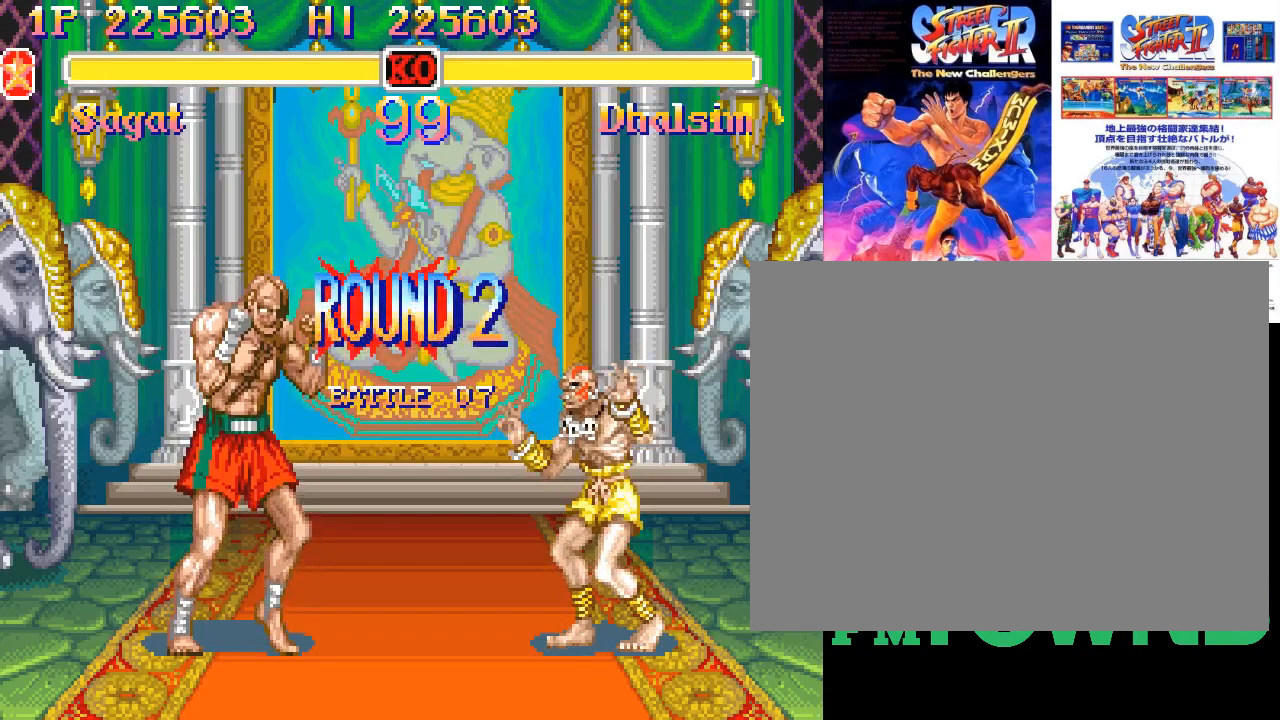
{"buttons": ["SQUARE"]}
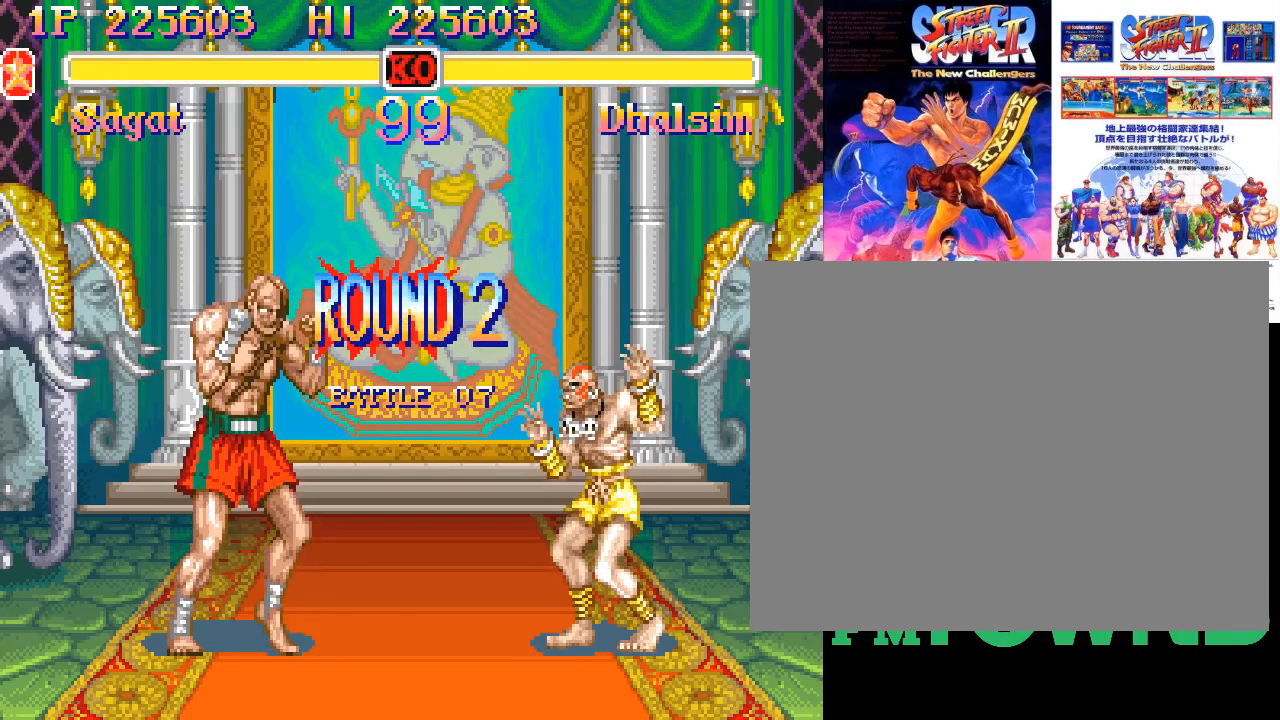
{"buttons": ["SQUARE"], "events": [[33, "SQUARE", "up"], [83, "SQUARE", "down"], [233, "SQUARE", "up"], [333, "SQUARE", "down"], [417, "SQUARE", "up"], [467, "SQUARE", "down"]]}
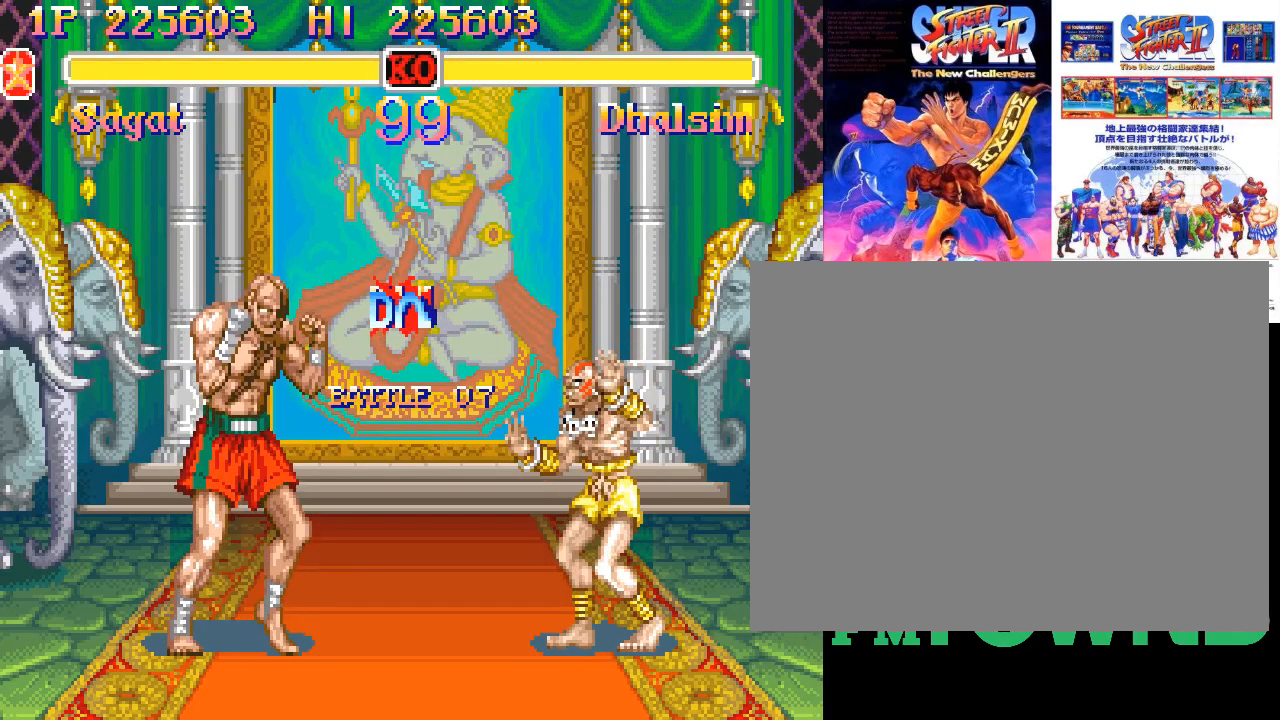
{"buttons": [], "events": [[83, "SQUARE", "up"], [183, "SQUARE", "down"], [317, "SQUARE", "up"]]}
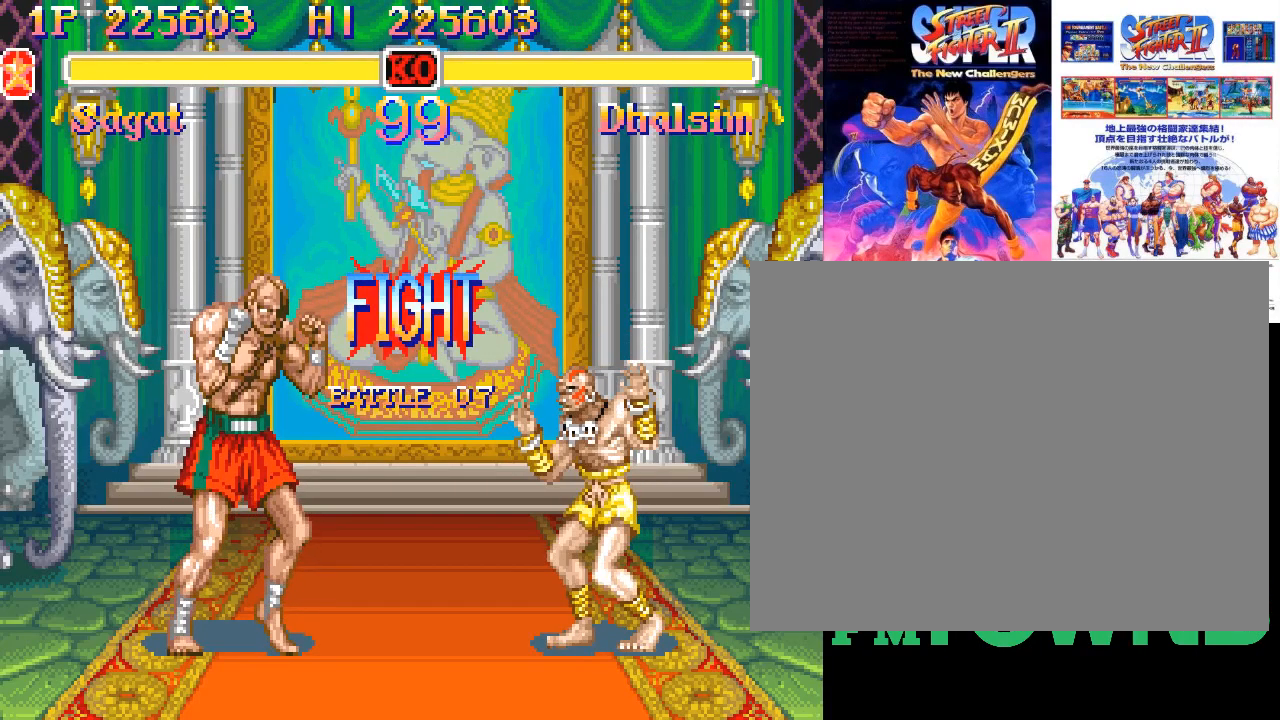
{"buttons": [], "events": []}
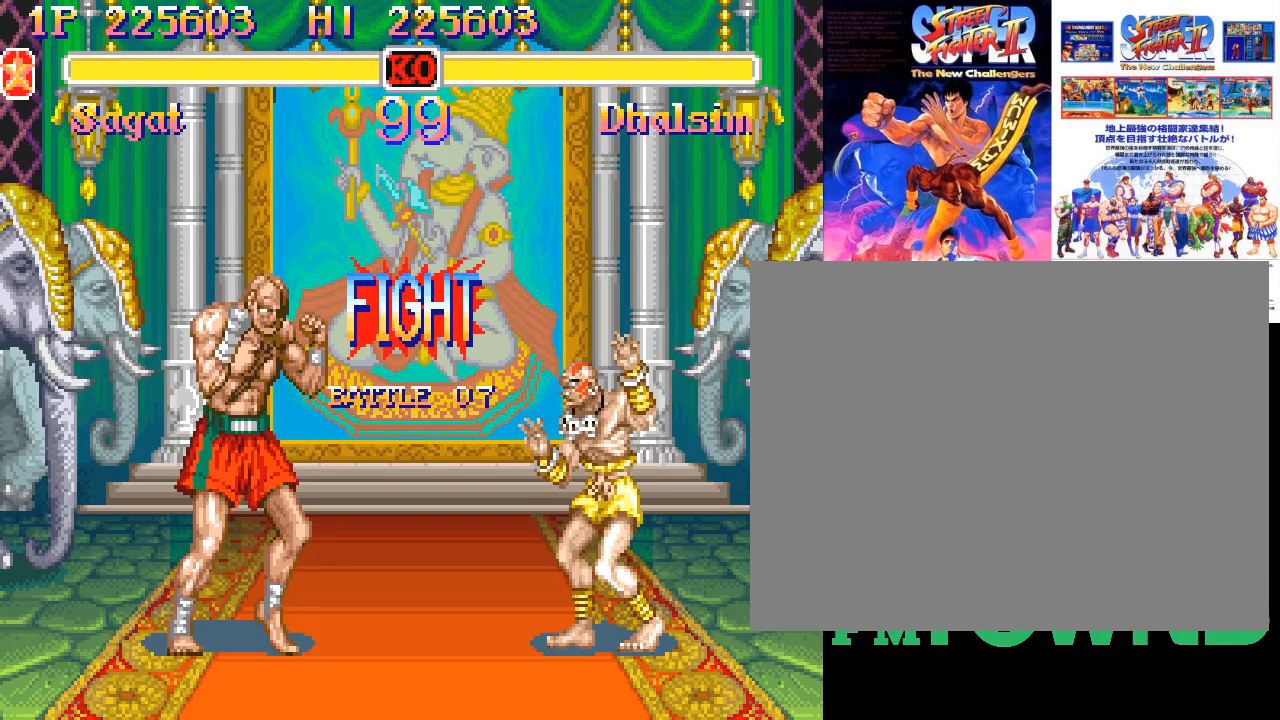
{"buttons": ["R2"], "events": [[500, "R2", "down"]]}
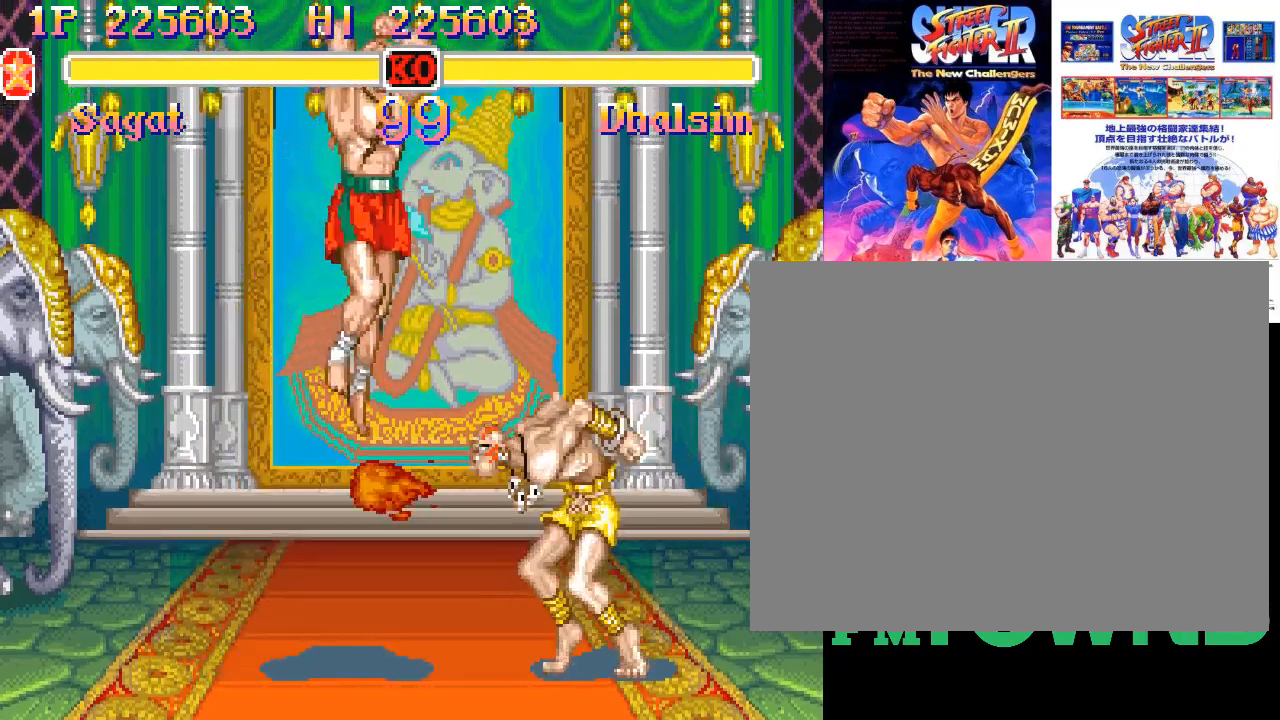
{"buttons": [], "events": [[250, "R2", "up"]]}
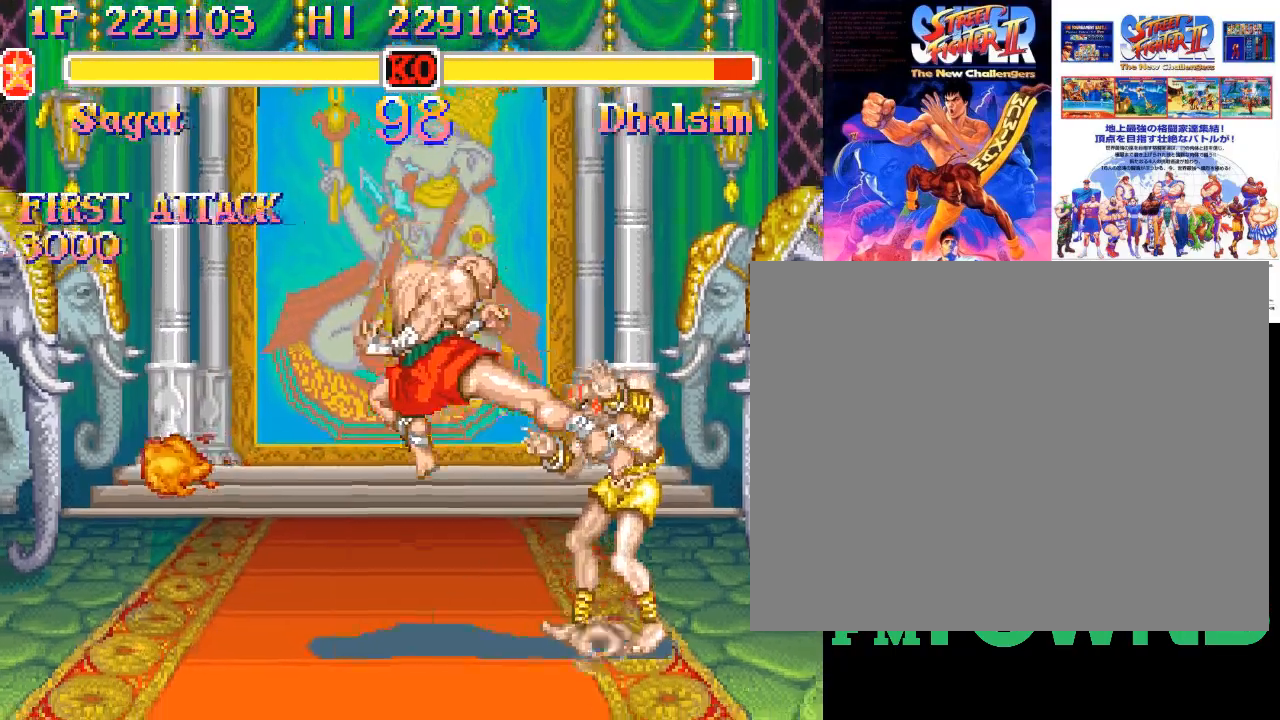
{"buttons": [], "events": [[17, "R2", "down"], [50, "R2", "up"], [100, "R2", "down"], [200, "R2", "up"]]}
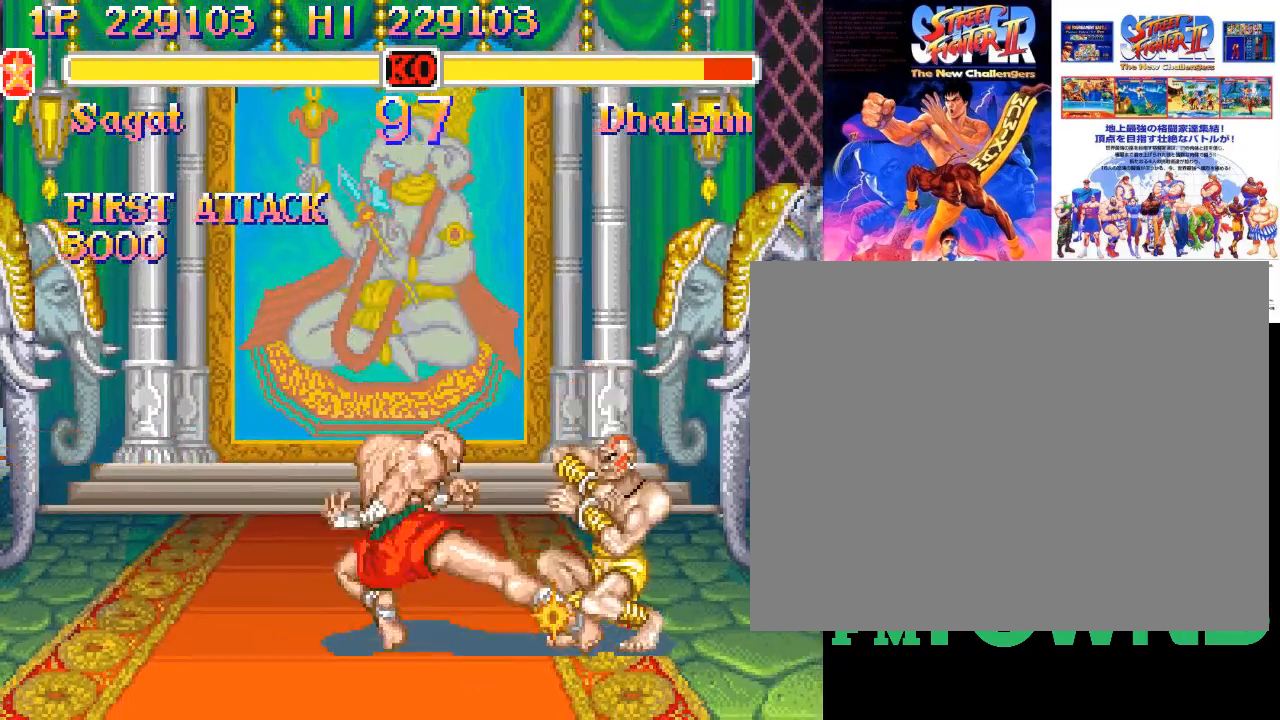
{"buttons": [], "events": []}
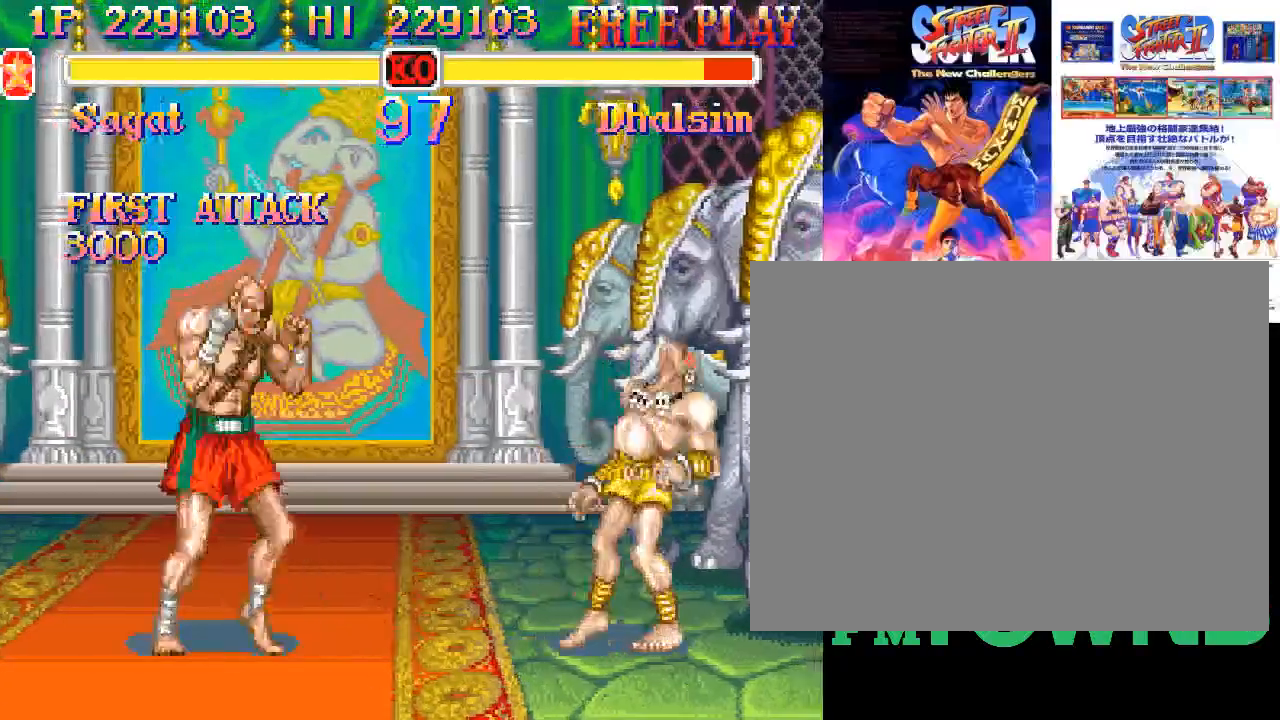
{"buttons": []}
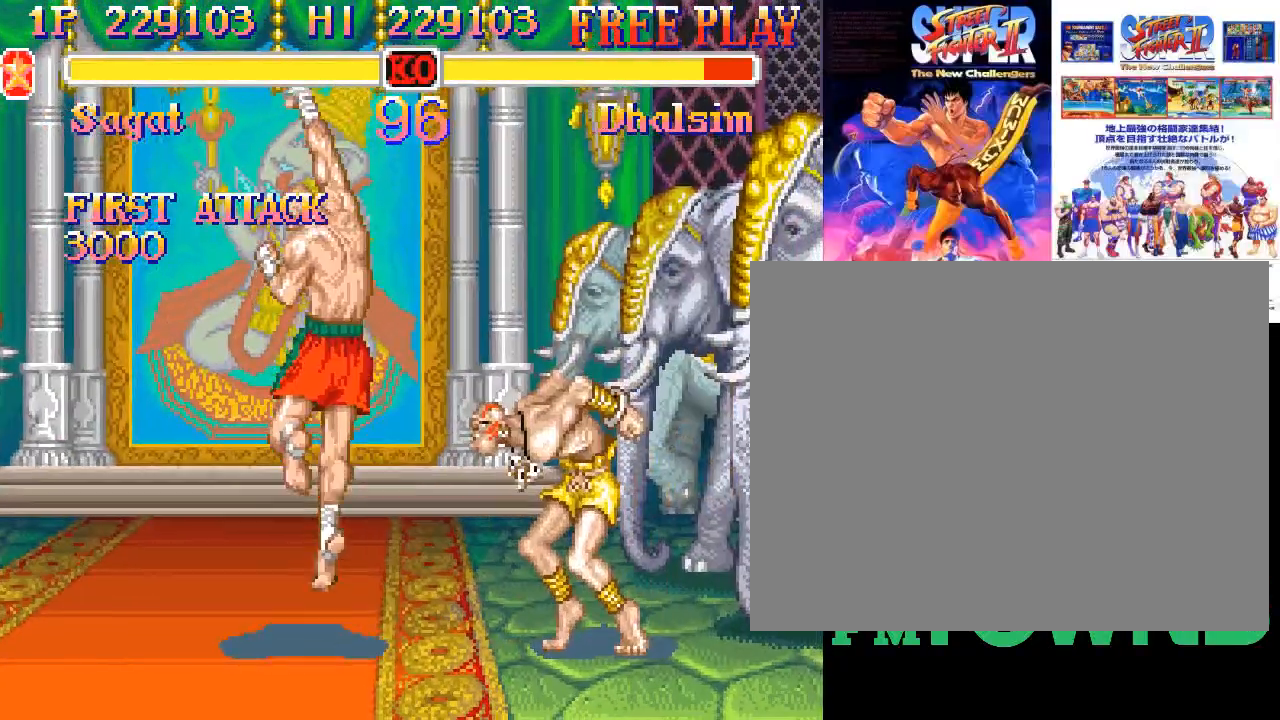
{"buttons": [], "events": []}
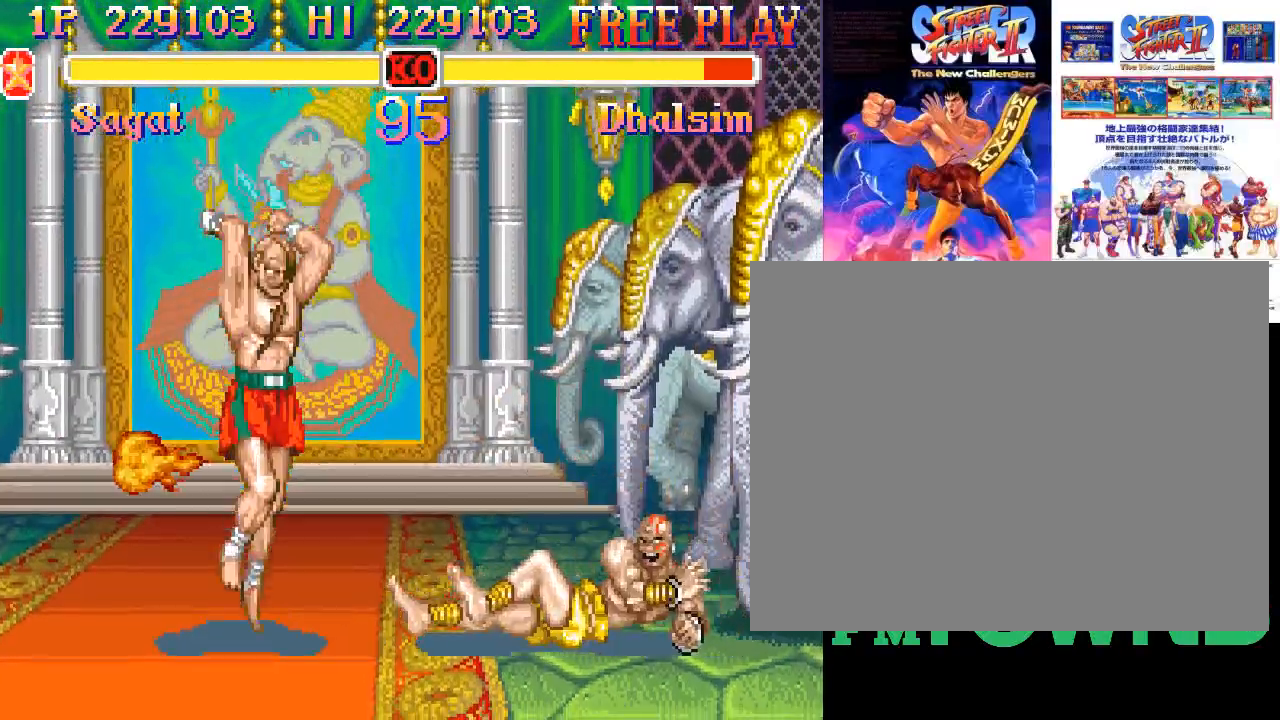
{"buttons": [], "events": [[67, "R2", "down"], [100, "R2", "up"], [150, "R2", "down"], [233, "R2", "up"], [250, "R2", "down"], [400, "R2", "up"]]}
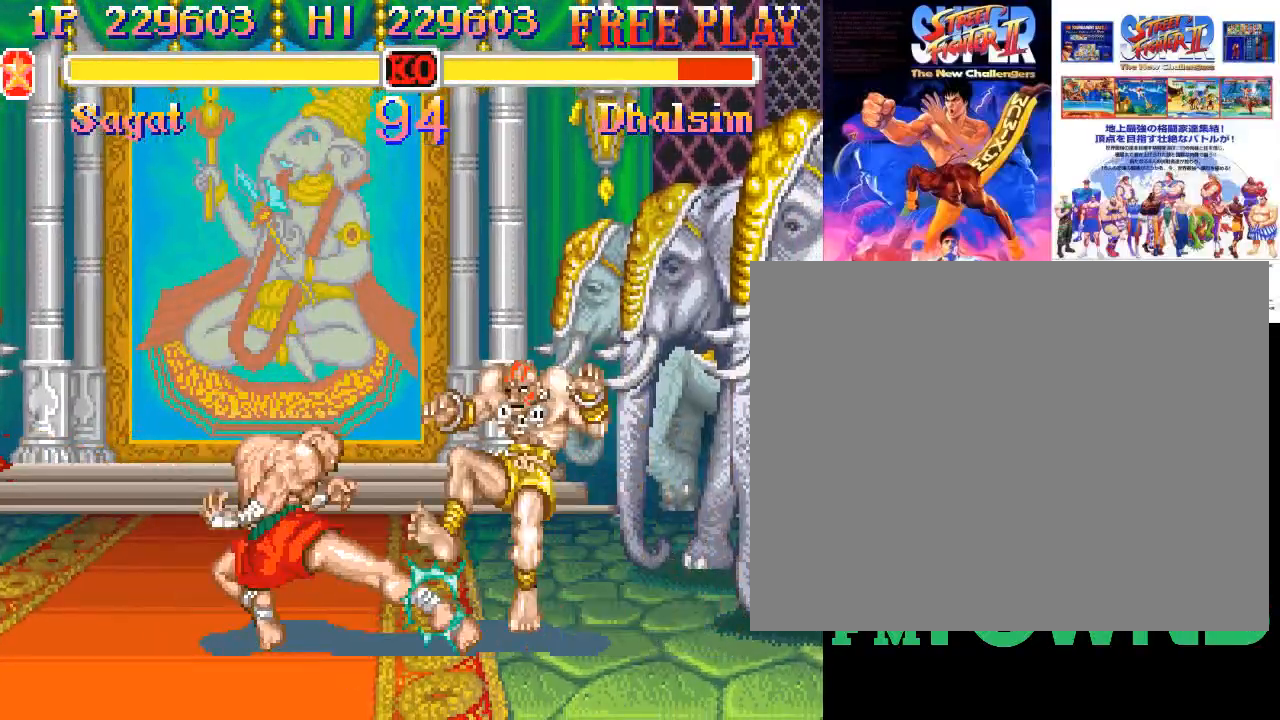
{"buttons": [], "events": []}
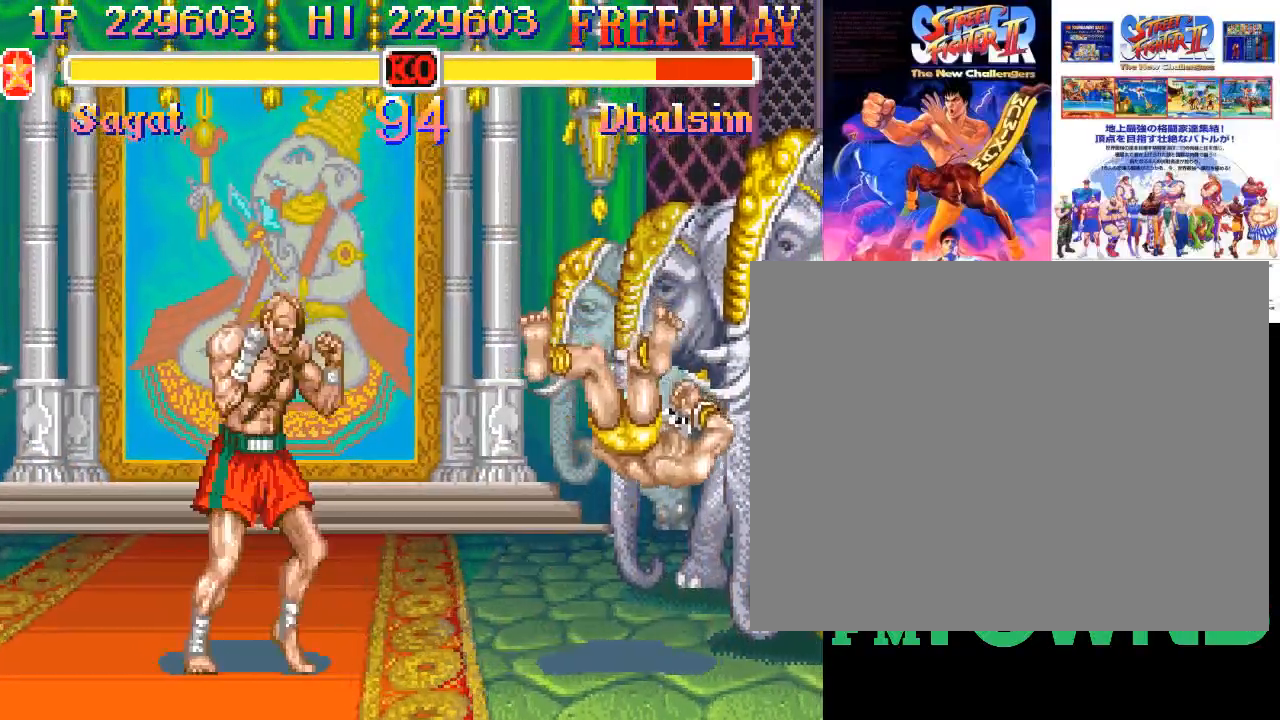
{"buttons": [], "events": []}
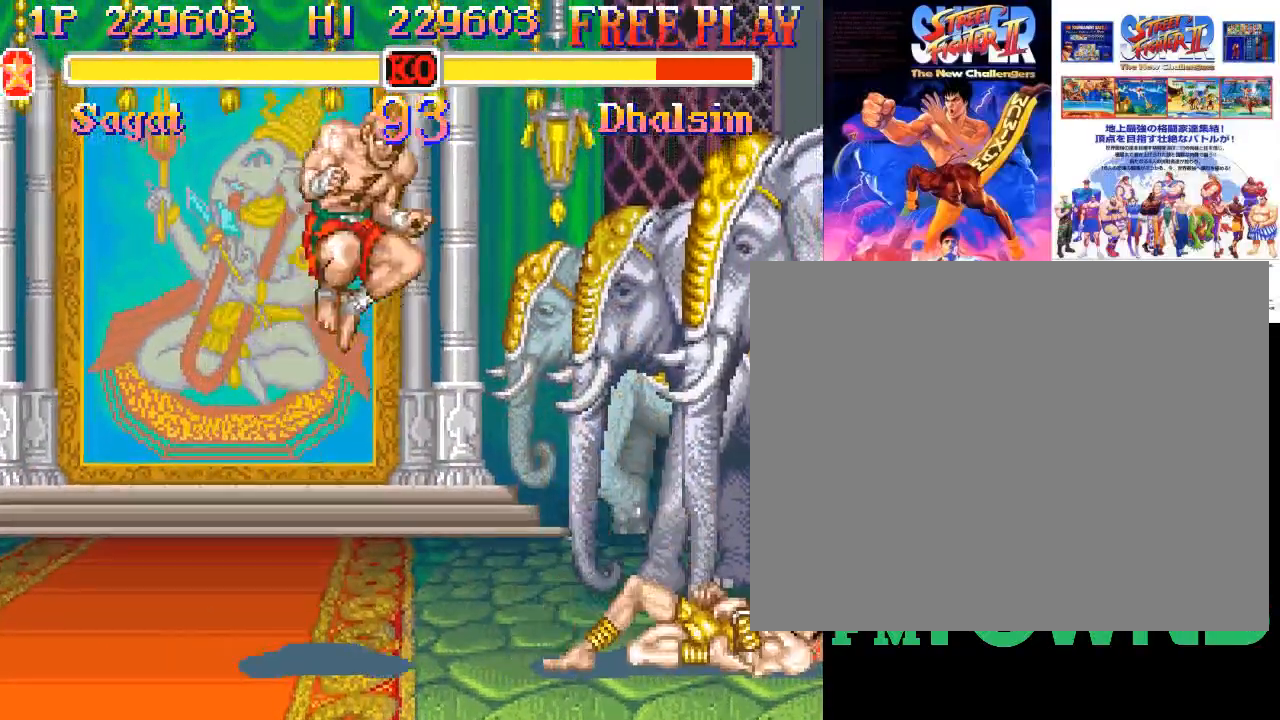
{"buttons": [], "events": [[217, "R2", "down"], [400, "R2", "up"]]}
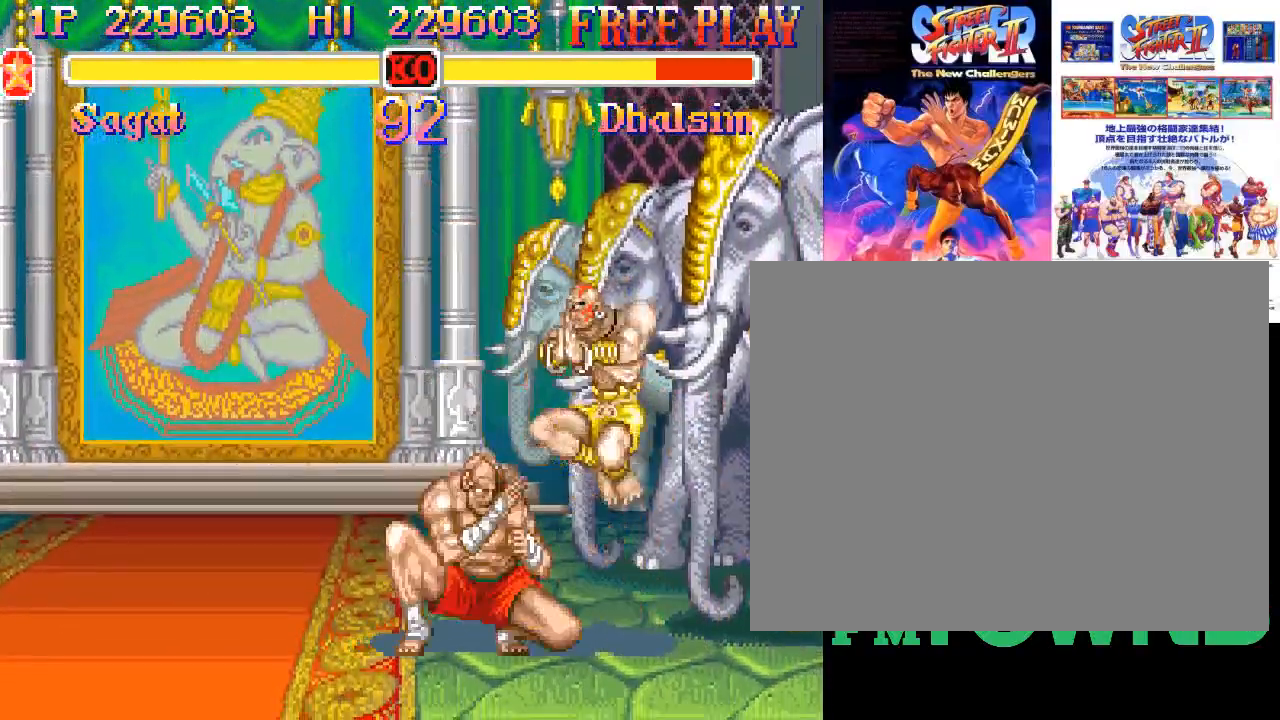
{"buttons": [], "events": []}
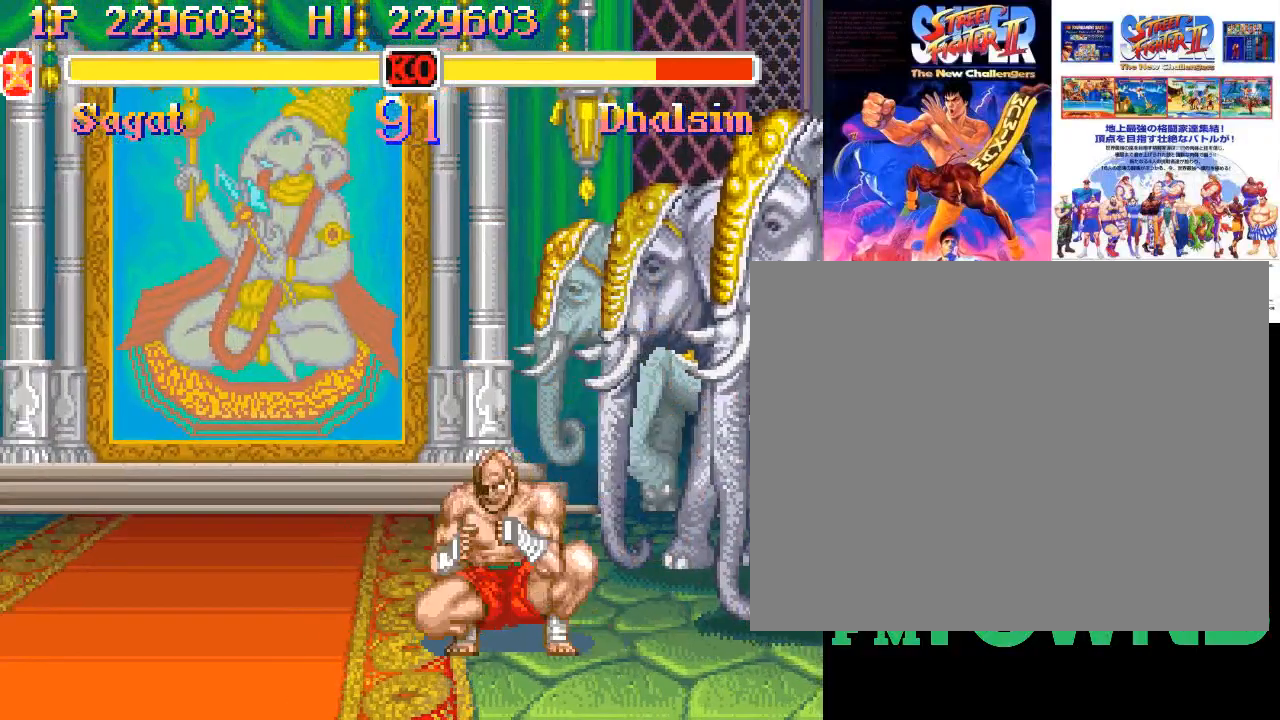
{"buttons": [], "events": [[283, "SQUARE", "down"], [283, "TRIANGLE", "down"], [300, "TRIANGLE", "up"], [333, "SQUARE", "up"]]}
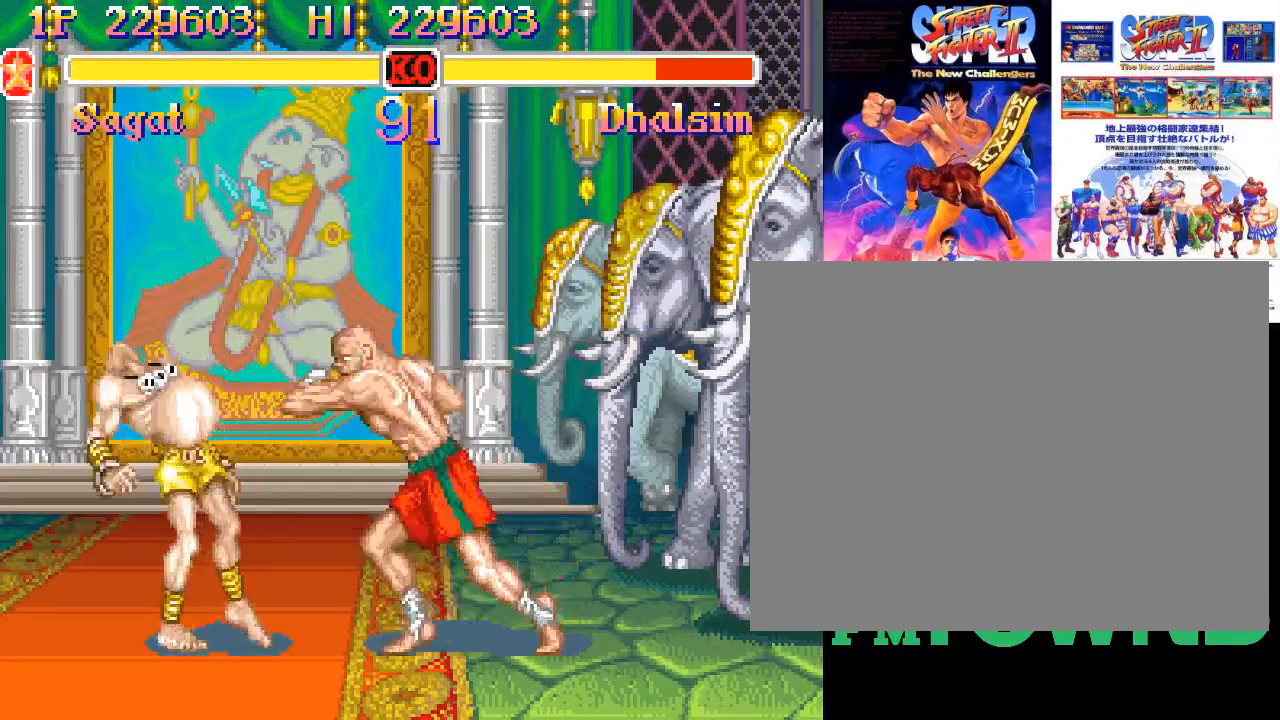
{"buttons": ["R2"], "events": [[167, "R2", "down"], [200, "R2", "up"], [233, "R2", "down"], [333, "R2", "up"], [367, "R2", "down"]]}
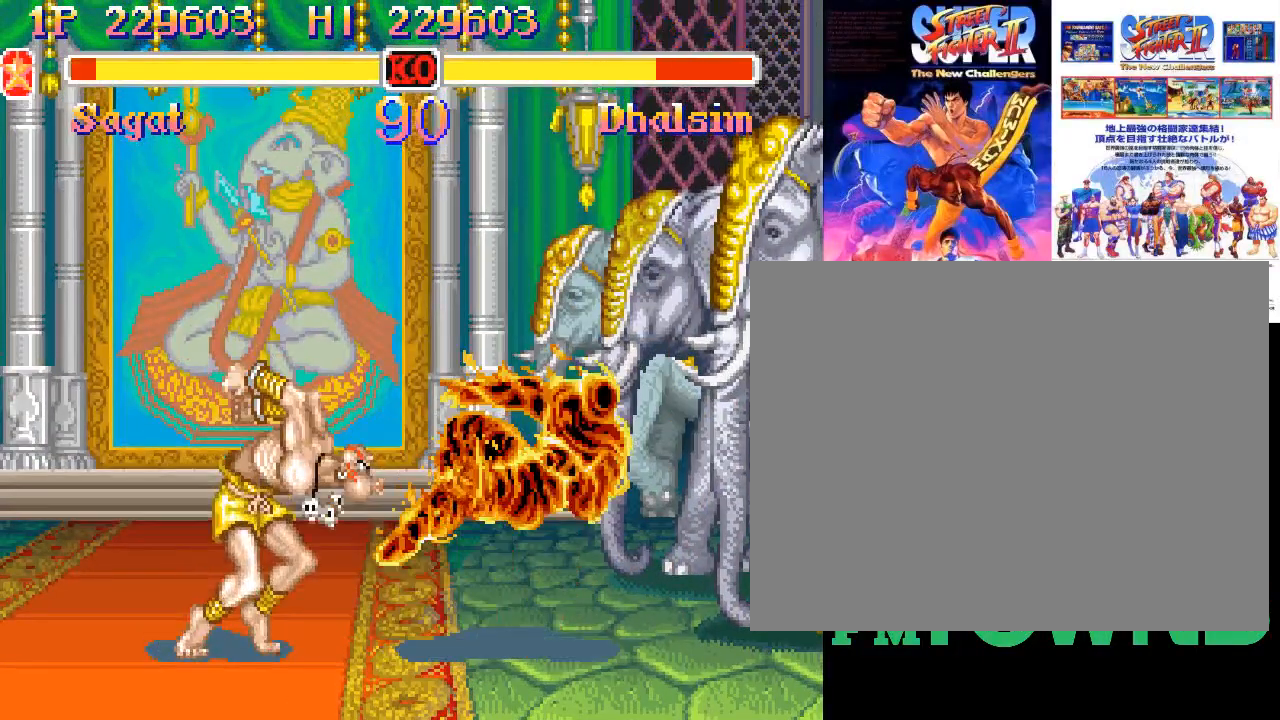
{"buttons": [], "events": [[17, "R2", "up"], [433, "R2", "down"], [483, "R2", "up"]]}